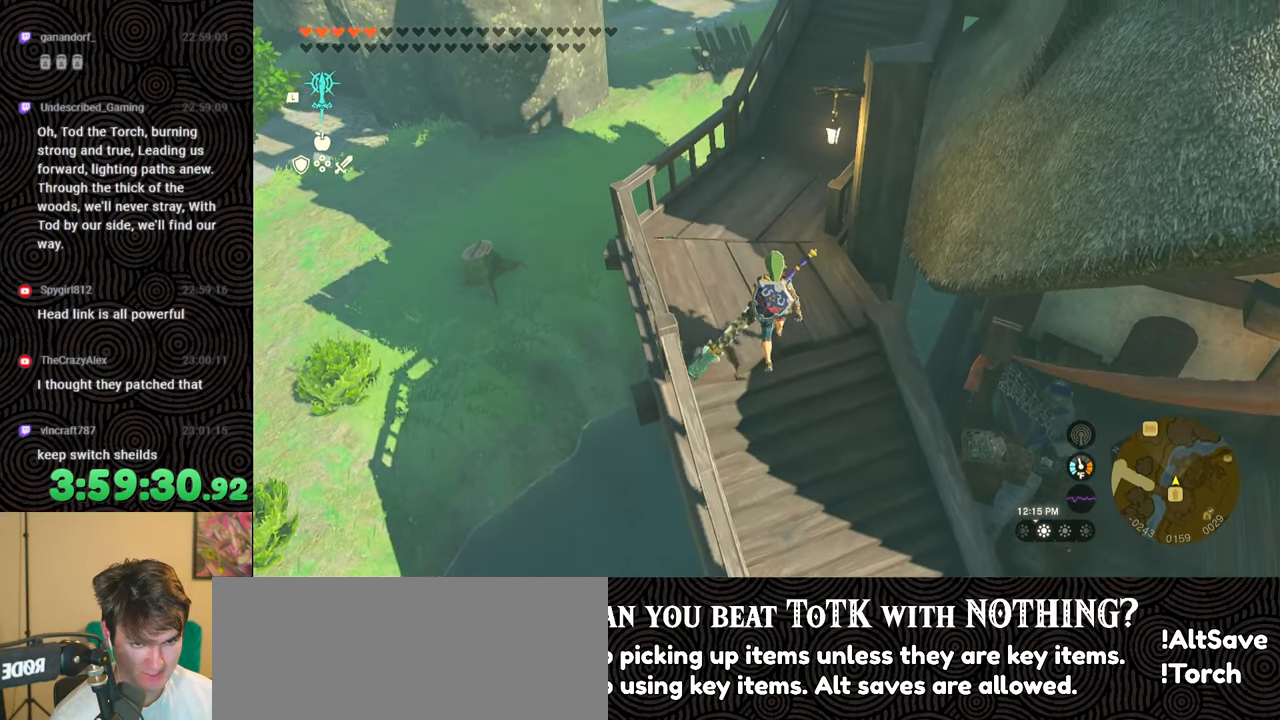
Gameplay with a controller (Nintendo layout); each line is a JSON object with the inputs held at the frame after it. "events" lists button and stick changes between this image and that frame as [ms after this image, input, new state], when the widget could be followed in between. Not read: L3 R3.
{"buttons": ["DPAD_UP"], "left_stick": "center", "right_stick": "center", "events": [[50, "left_stick", "up"], [183, "right_stick", "down-right"], [233, "left_stick", "center"], [283, "right_stick", "center"], [383, "DPAD_UP", "down"]]}
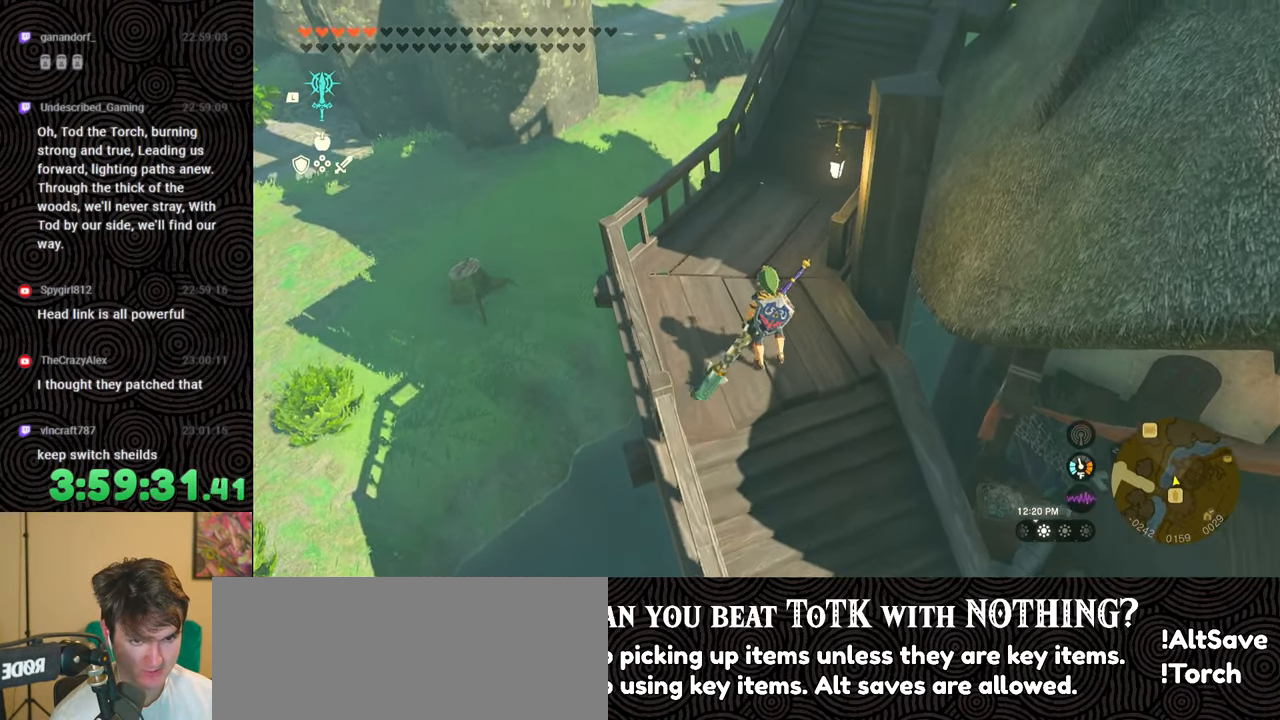
{"buttons": ["DPAD_UP"], "left_stick": "center", "right_stick": "center", "events": [[417, "right_stick", "left"], [483, "right_stick", "center"]]}
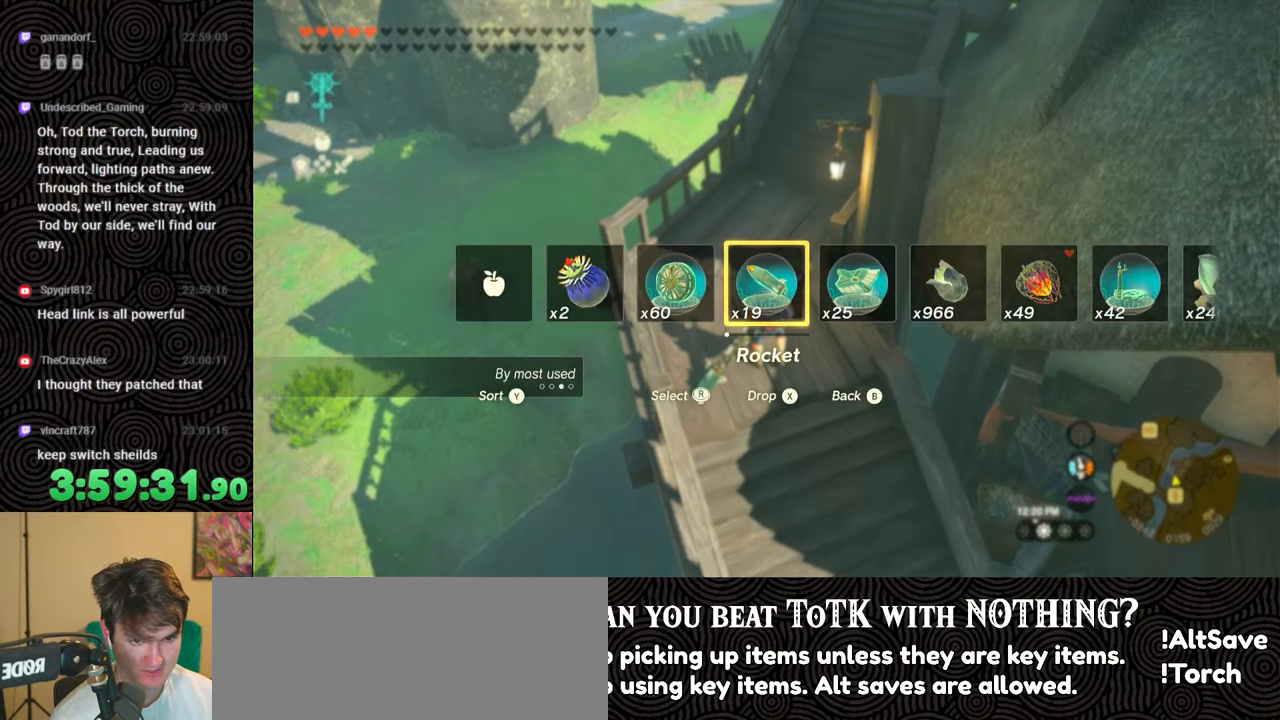
{"buttons": ["DPAD_UP"], "left_stick": "center", "right_stick": "right", "events": [[50, "right_stick", "right"], [183, "right_stick", "center"], [283, "right_stick", "right"], [383, "right_stick", "center"], [450, "right_stick", "right"]]}
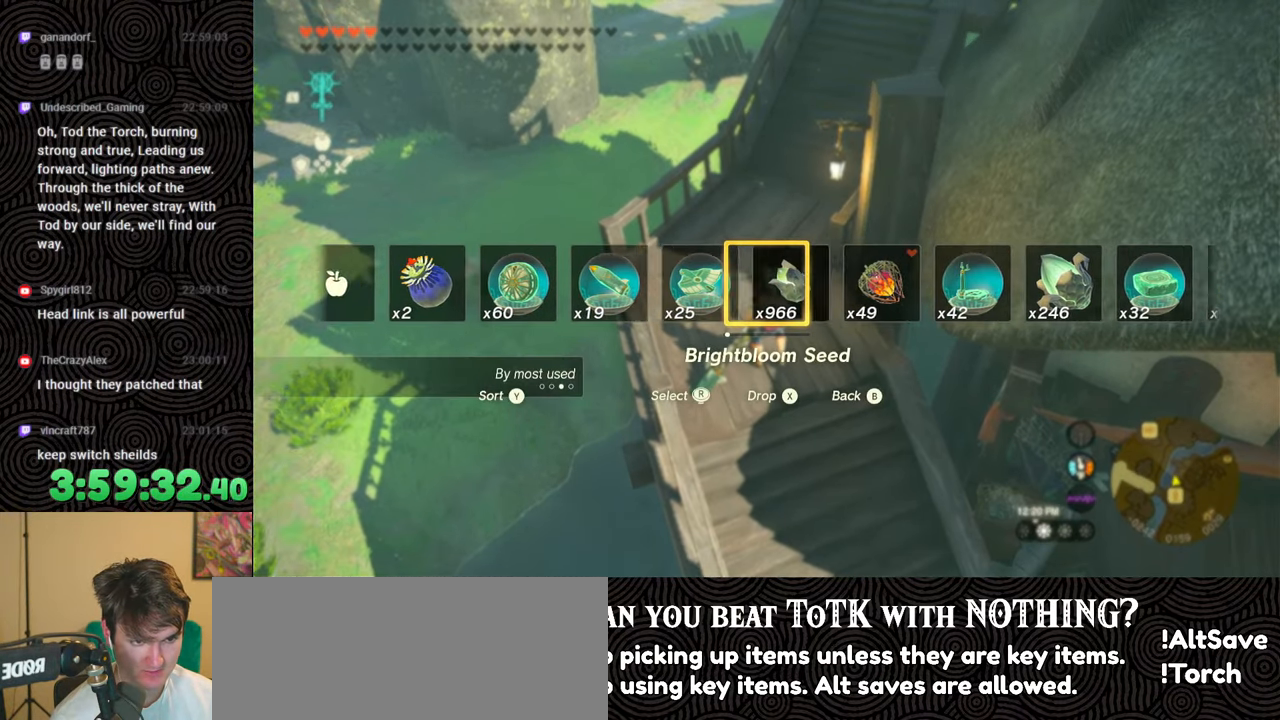
{"buttons": ["DPAD_UP"], "left_stick": "center", "right_stick": "center", "events": [[67, "right_stick", "center"], [117, "right_stick", "right"], [233, "right_stick", "center"]]}
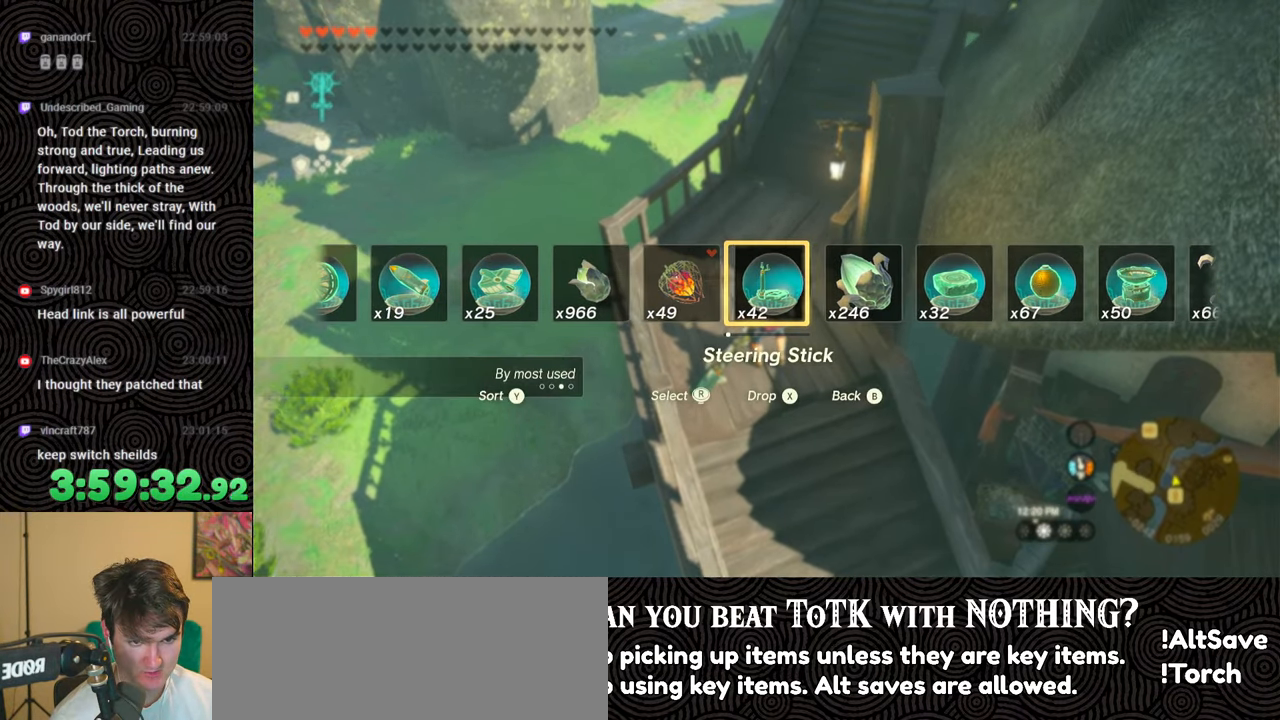
{"buttons": ["DPAD_UP"], "left_stick": "center", "right_stick": "center", "events": []}
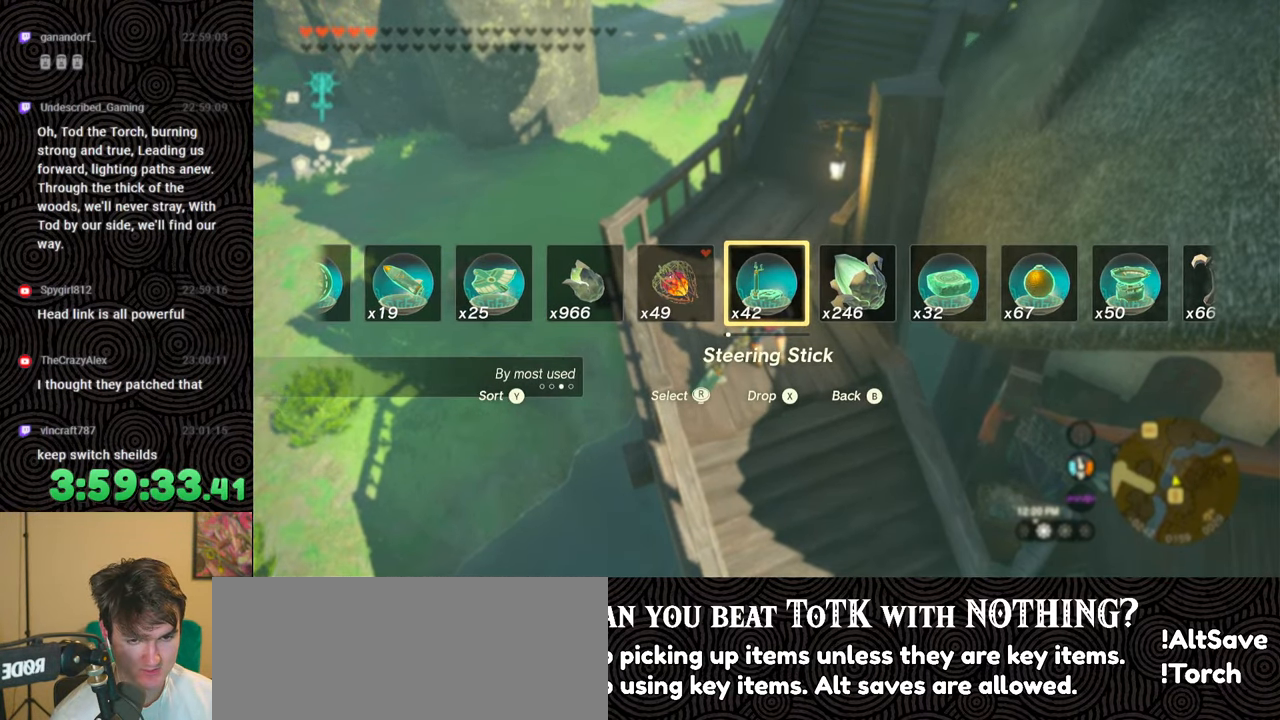
{"buttons": [], "left_stick": "center", "right_stick": "center", "events": [[167, "X", "down"], [300, "X", "up"], [367, "DPAD_UP", "up"]]}
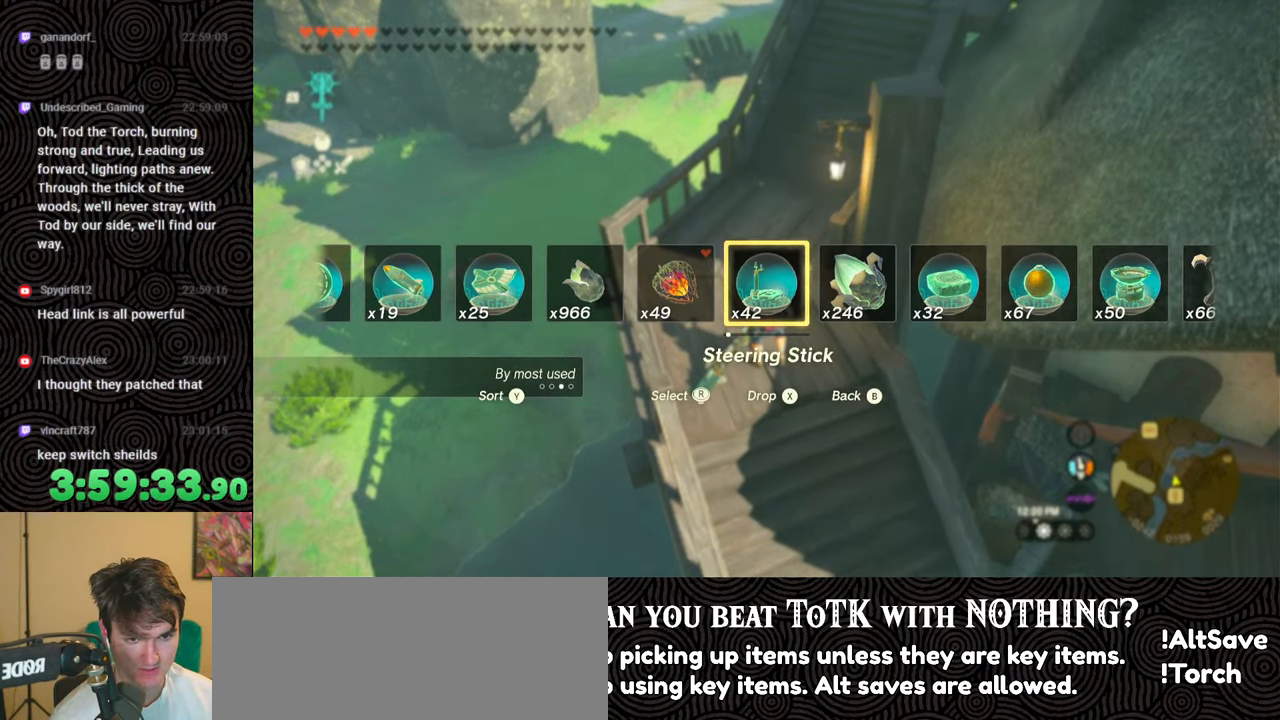
{"buttons": ["L1"], "left_stick": "center", "right_stick": "center", "events": [[167, "left_stick", "up"], [283, "left_stick", "center"], [433, "L1", "down"]]}
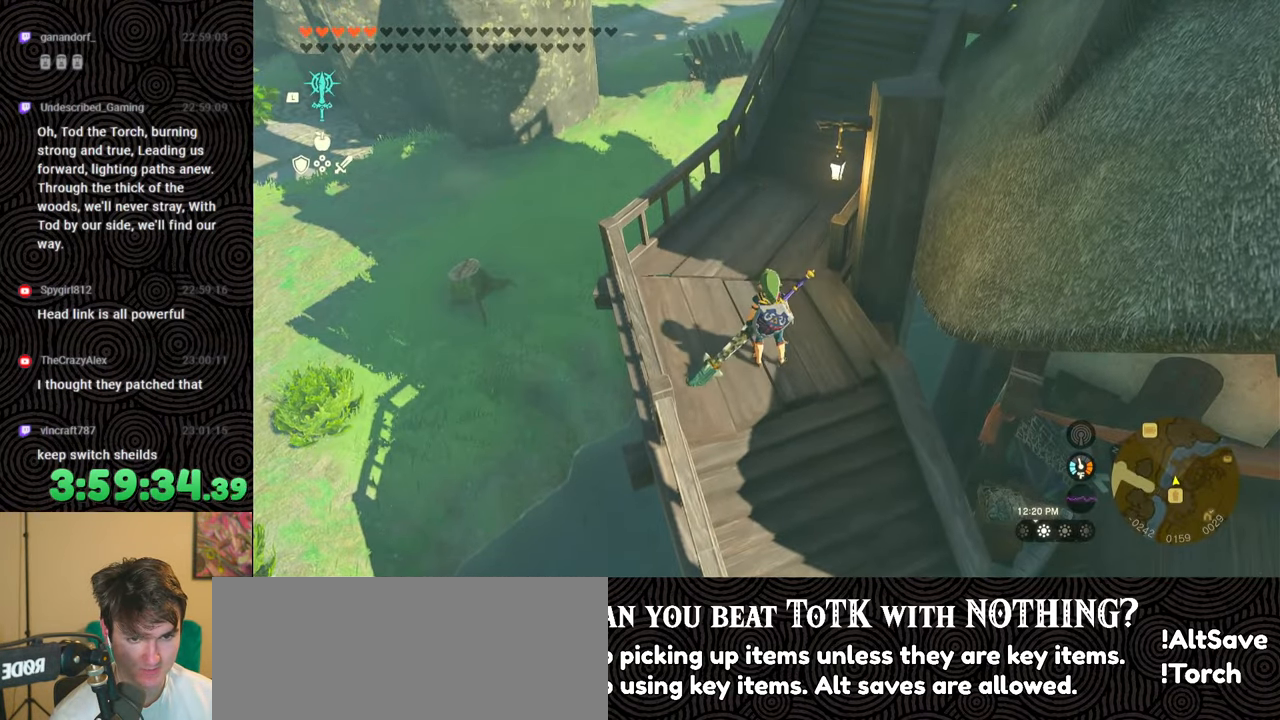
{"buttons": [], "left_stick": "up", "right_stick": "center", "events": [[167, "right_stick", "down"], [317, "L1", "up"], [333, "right_stick", "center"], [500, "left_stick", "up"]]}
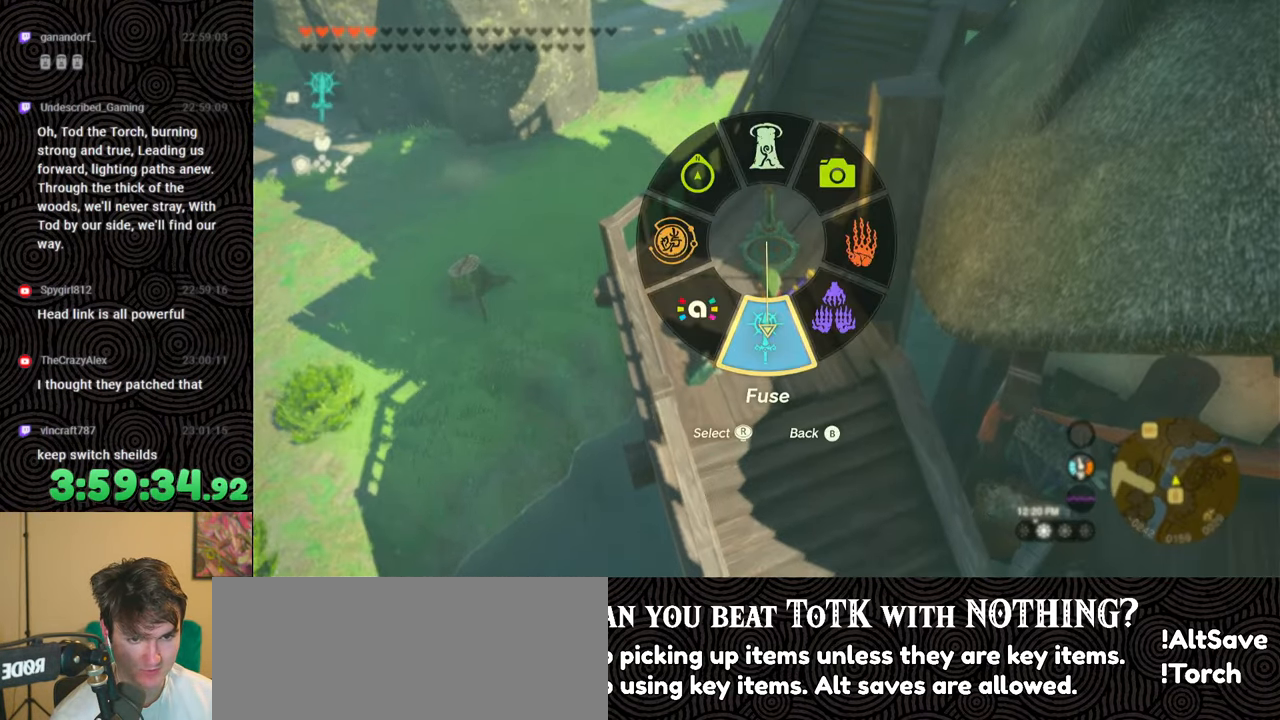
{"buttons": ["L1"], "left_stick": "center", "right_stick": "center", "events": [[167, "left_stick", "center"], [400, "L1", "down"]]}
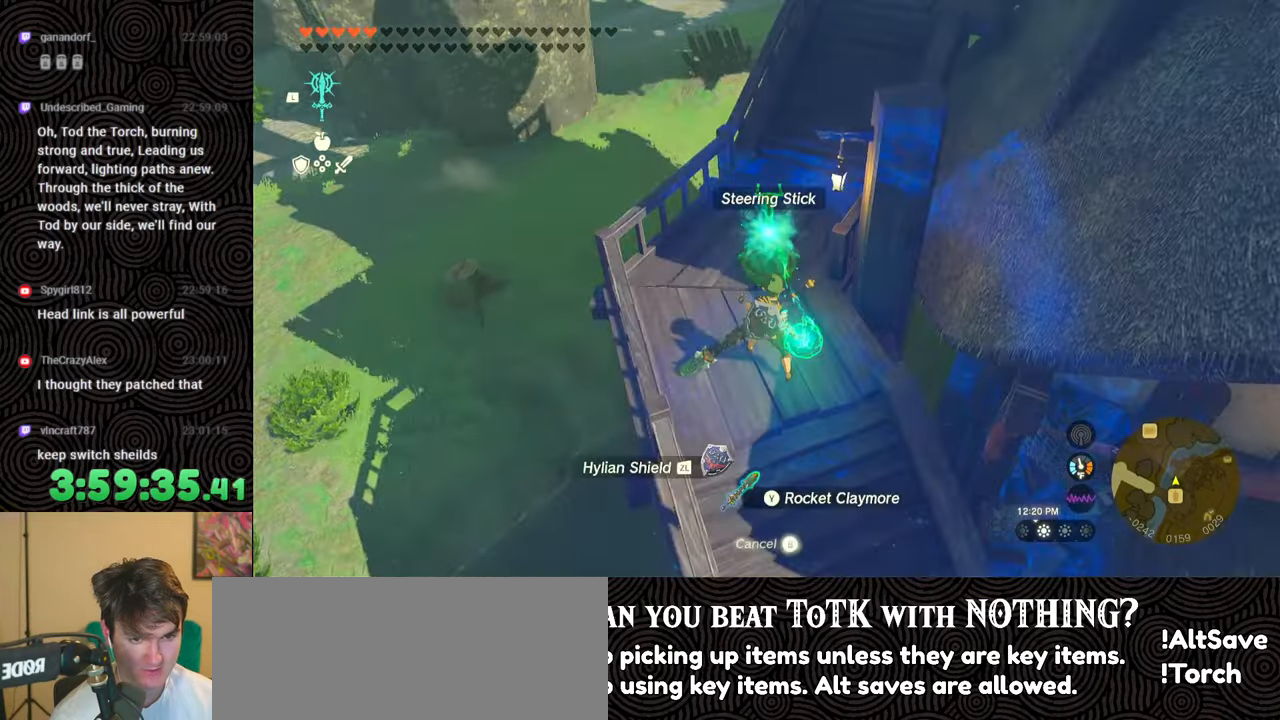
{"buttons": ["L1", "L2"], "left_stick": "center", "right_stick": "center", "events": [[83, "L2", "down"]]}
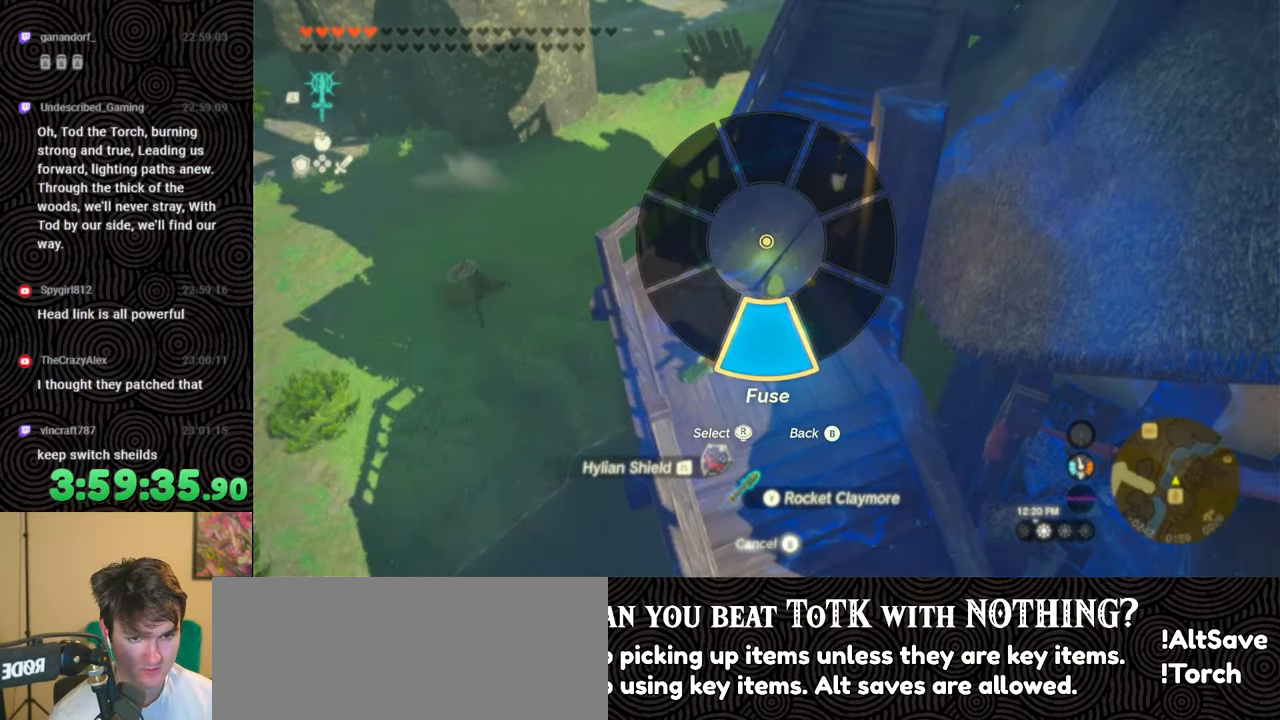
{"buttons": ["DPAD_LEFT"], "left_stick": "center", "right_stick": "center", "events": [[83, "L1", "up"], [83, "L2", "up"], [250, "DPAD_LEFT", "down"], [317, "DPAD_LEFT", "up"], [383, "DPAD_LEFT", "down"]]}
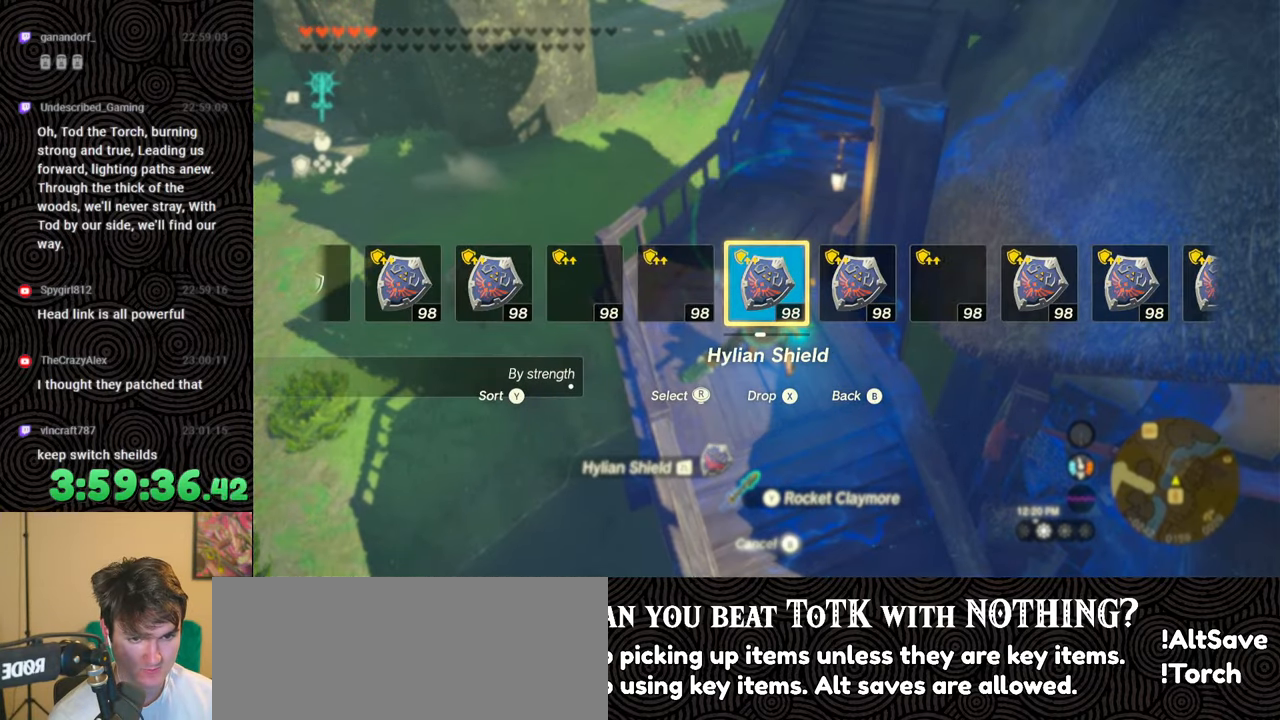
{"buttons": [], "left_stick": "center", "right_stick": "center", "events": [[167, "right_stick", "right"], [283, "right_stick", "center"], [383, "DPAD_LEFT", "up"]]}
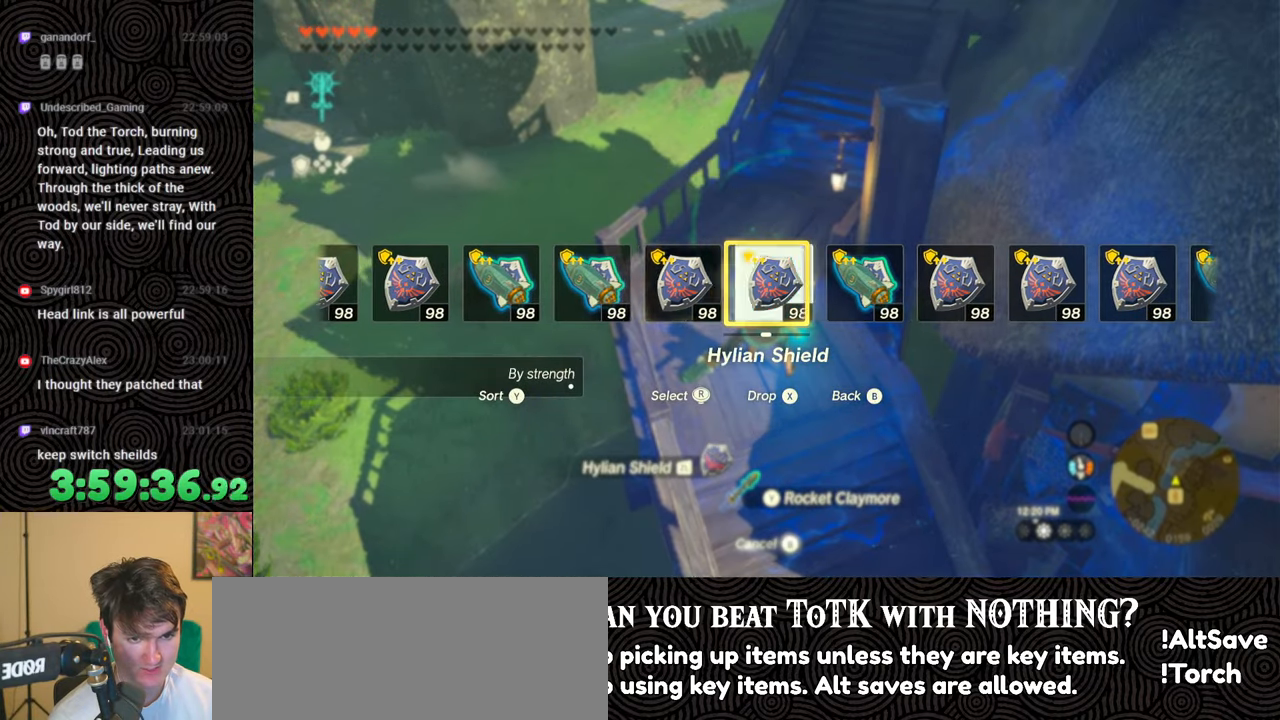
{"buttons": [], "left_stick": "center", "right_stick": "center", "events": []}
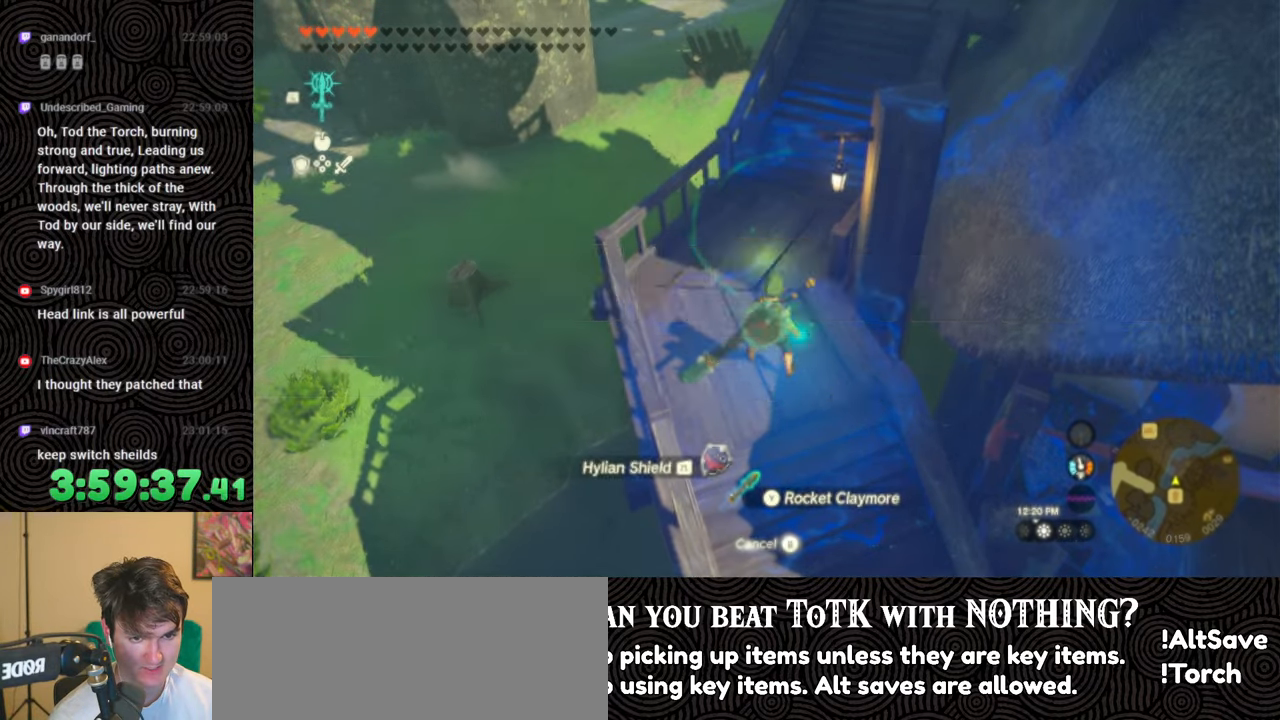
{"buttons": [], "left_stick": "down-right", "right_stick": "center", "events": [[450, "left_stick", "down-right"]]}
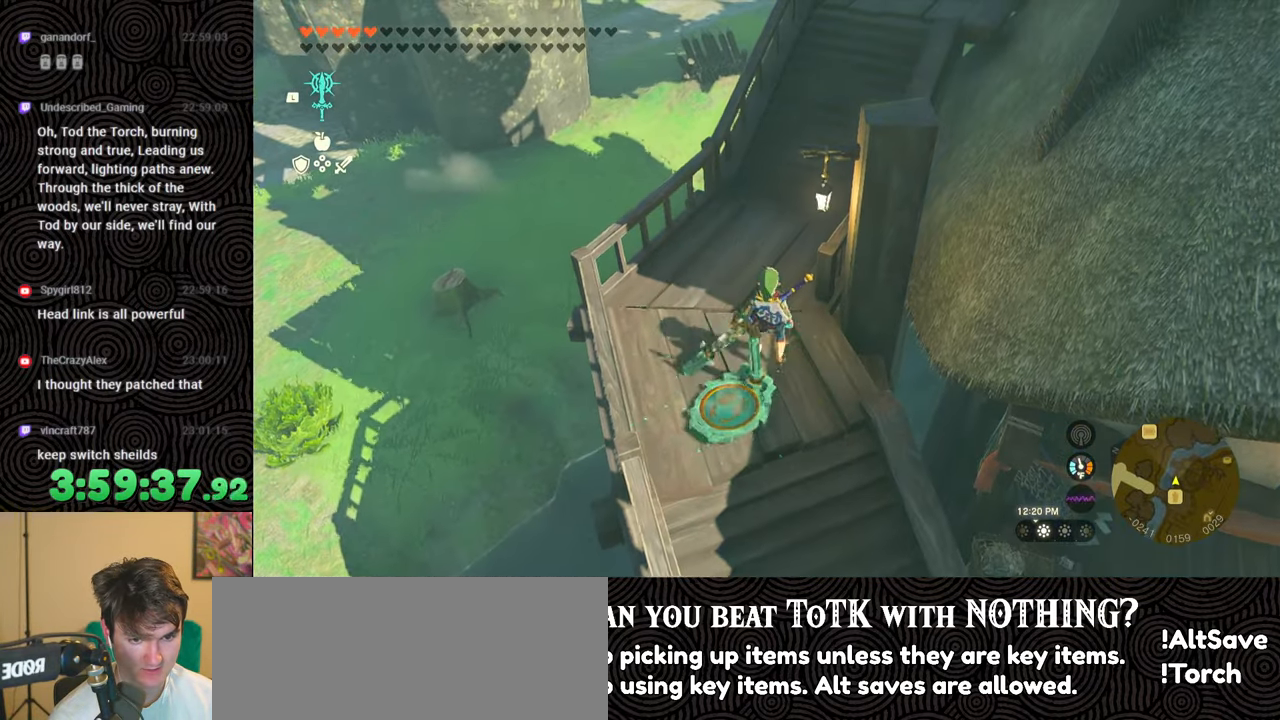
{"buttons": [], "left_stick": "down-left", "right_stick": "center", "events": [[67, "left_stick", "down"], [450, "left_stick", "down-left"]]}
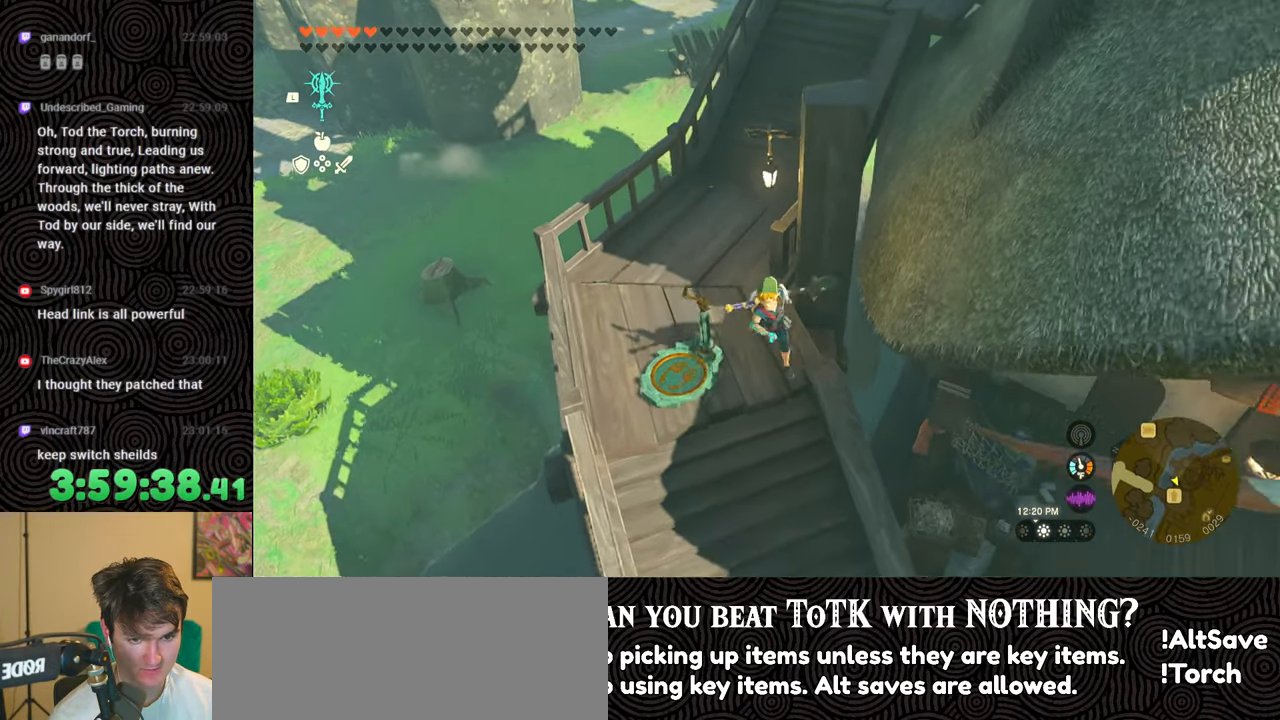
{"buttons": ["L1"], "left_stick": "center", "right_stick": "center", "events": [[17, "right_stick", "down-left"], [133, "left_stick", "left"], [133, "right_stick", "left"], [233, "right_stick", "center"], [250, "L1", "down"], [300, "left_stick", "center"]]}
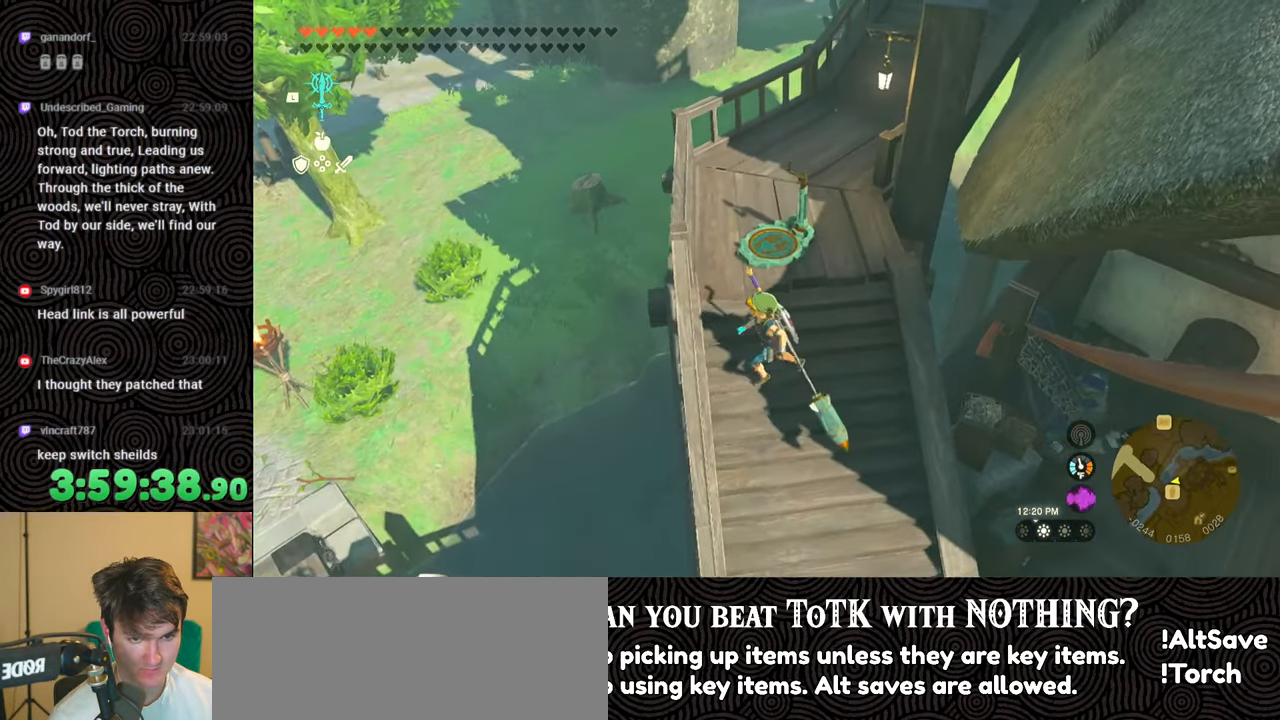
{"buttons": [], "left_stick": "up", "right_stick": "up-right", "events": [[50, "right_stick", "right"], [150, "L1", "up"], [200, "right_stick", "center"], [333, "left_stick", "up"], [367, "right_stick", "up-right"]]}
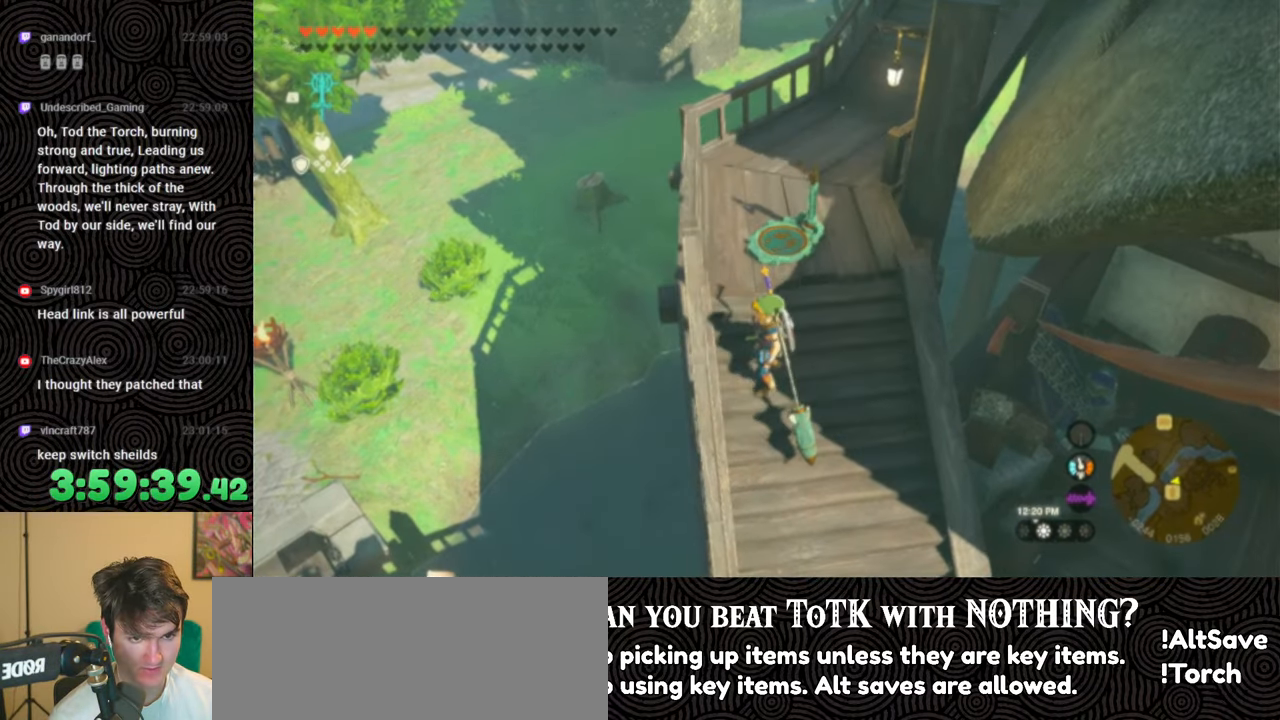
{"buttons": [], "left_stick": "up", "right_stick": "center", "events": [[33, "right_stick", "center"], [50, "left_stick", "center"], [267, "A", "down"], [400, "A", "up"], [400, "left_stick", "up"]]}
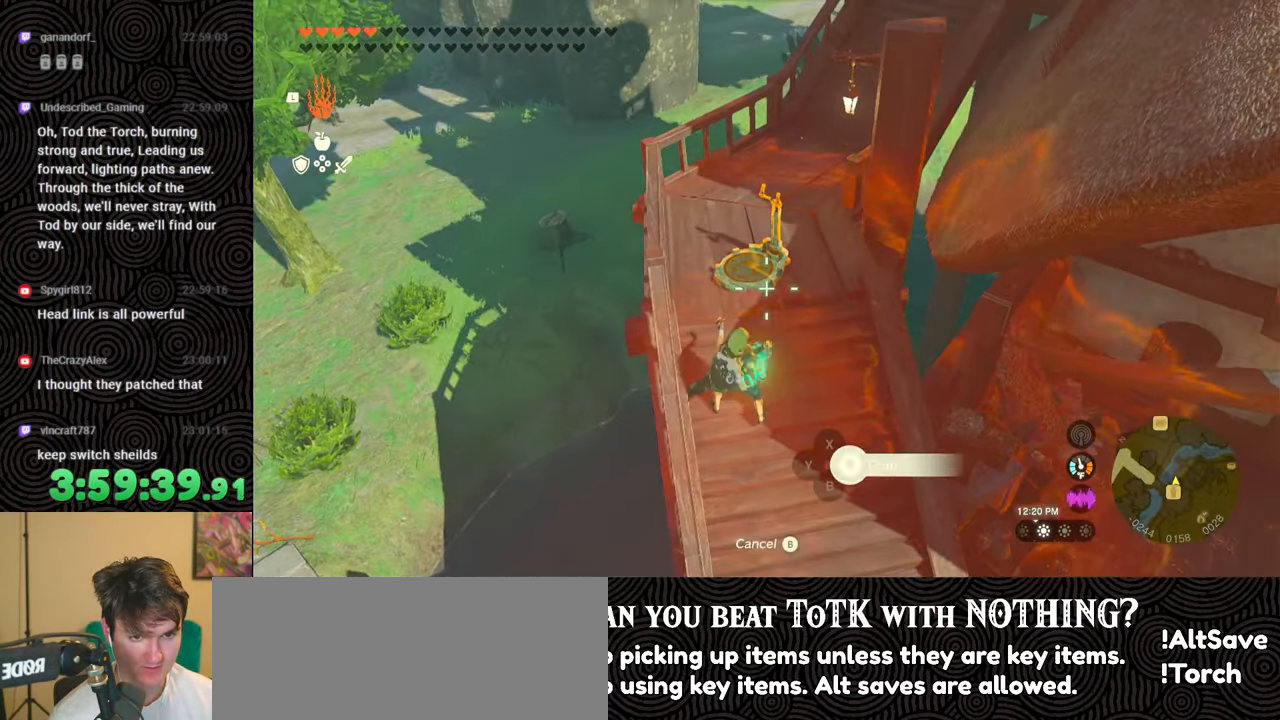
{"buttons": [], "left_stick": "up", "right_stick": "center", "events": [[100, "left_stick", "center"], [100, "right_stick", "right"], [167, "right_stick", "center"], [267, "A", "down"], [350, "A", "up"], [467, "left_stick", "up"]]}
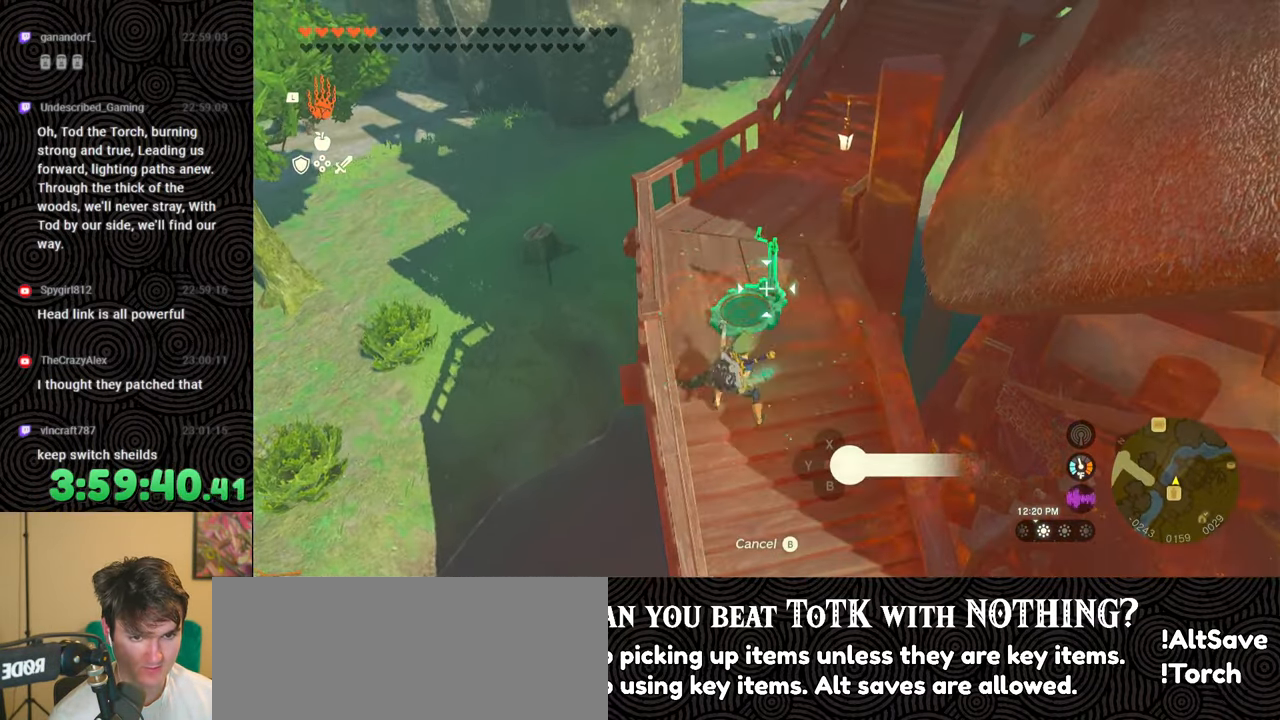
{"buttons": [], "left_stick": "center", "right_stick": "down-right", "events": [[100, "right_stick", "right"], [317, "right_stick", "down-right"], [483, "left_stick", "center"]]}
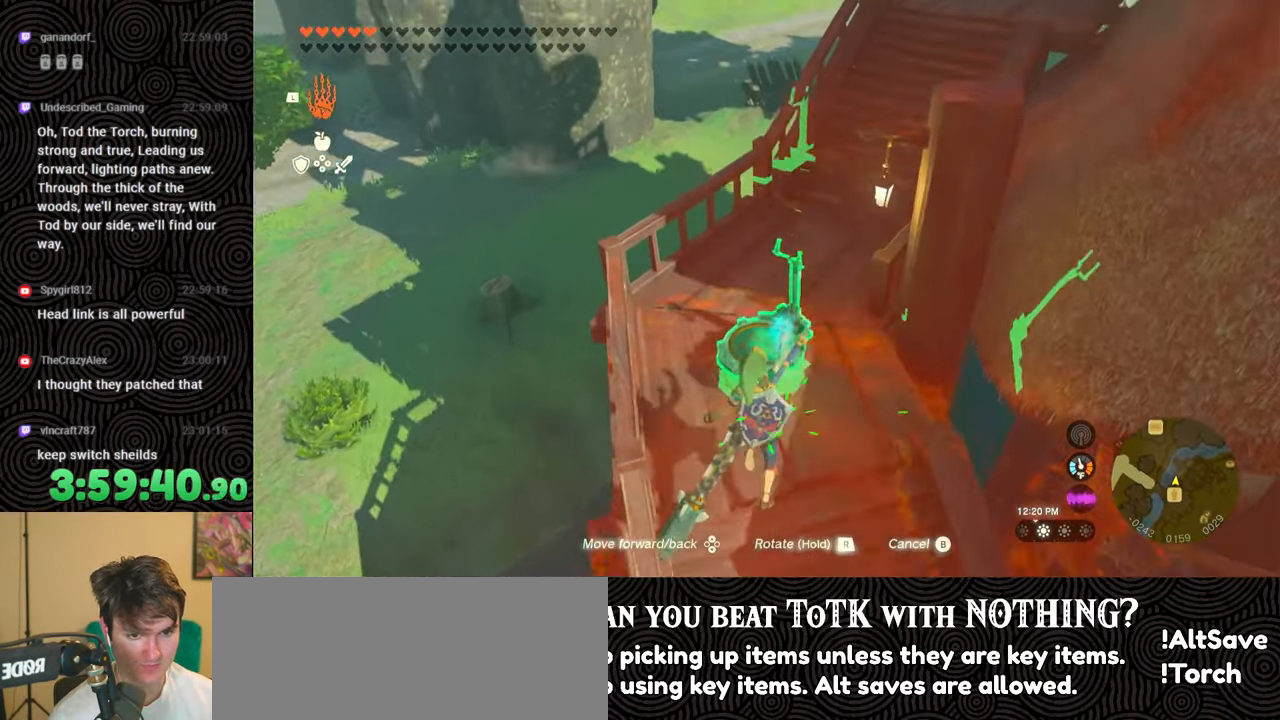
{"buttons": [], "left_stick": "center", "right_stick": "center", "events": [[183, "left_stick", "up-right"], [317, "left_stick", "center"], [467, "right_stick", "center"]]}
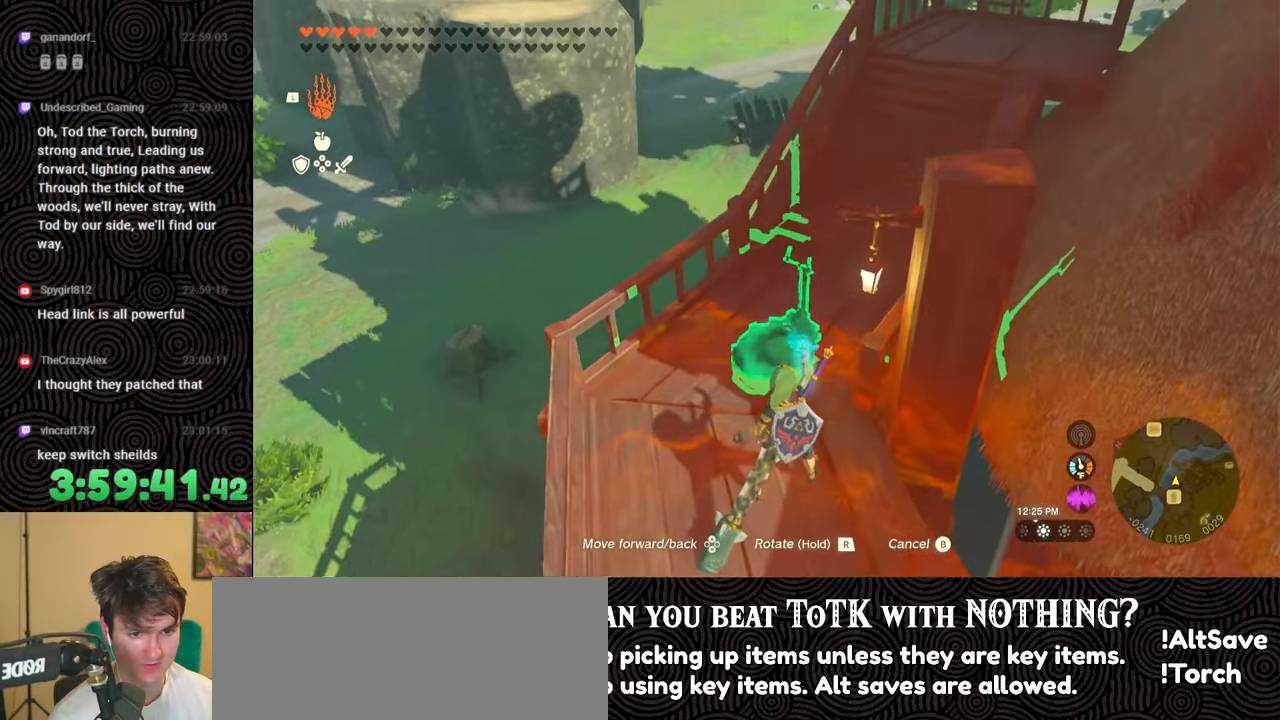
{"buttons": [], "left_stick": "down", "right_stick": "down", "events": [[50, "B", "down"], [167, "B", "up"], [217, "left_stick", "down"], [367, "right_stick", "down"]]}
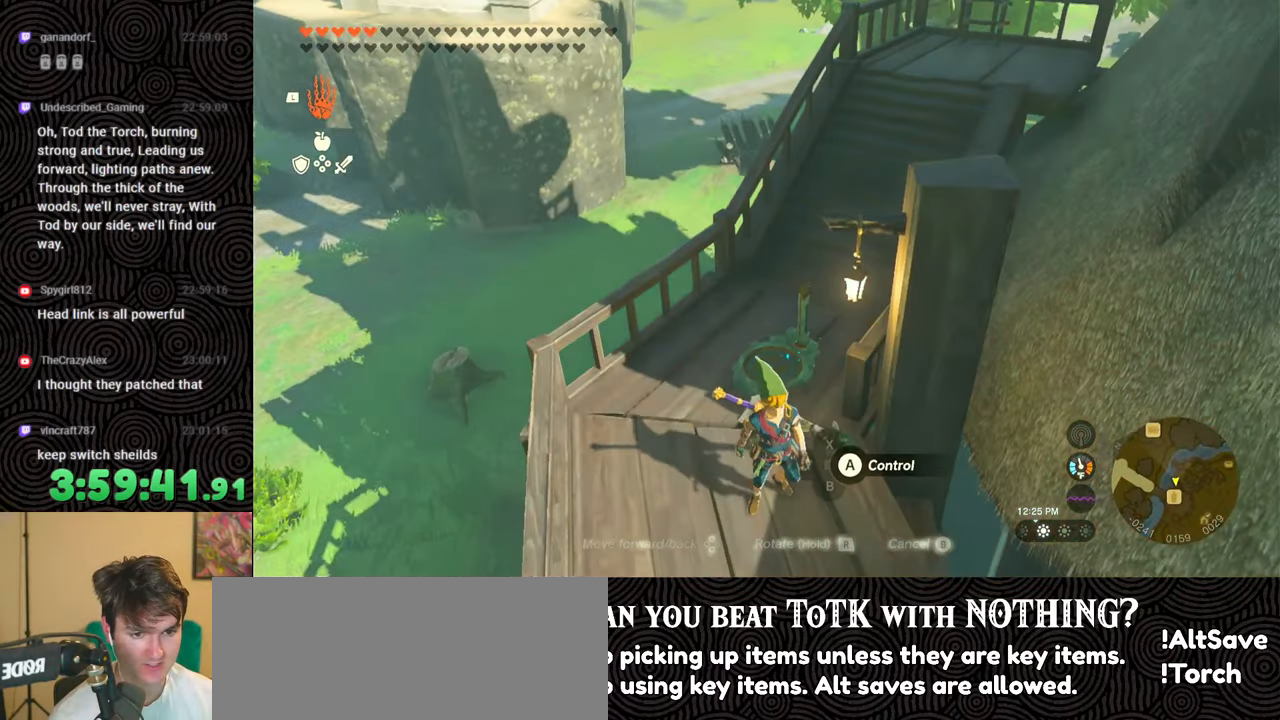
{"buttons": [], "left_stick": "center", "right_stick": "down", "events": [[117, "left_stick", "center"], [283, "left_stick", "up"], [450, "left_stick", "center"]]}
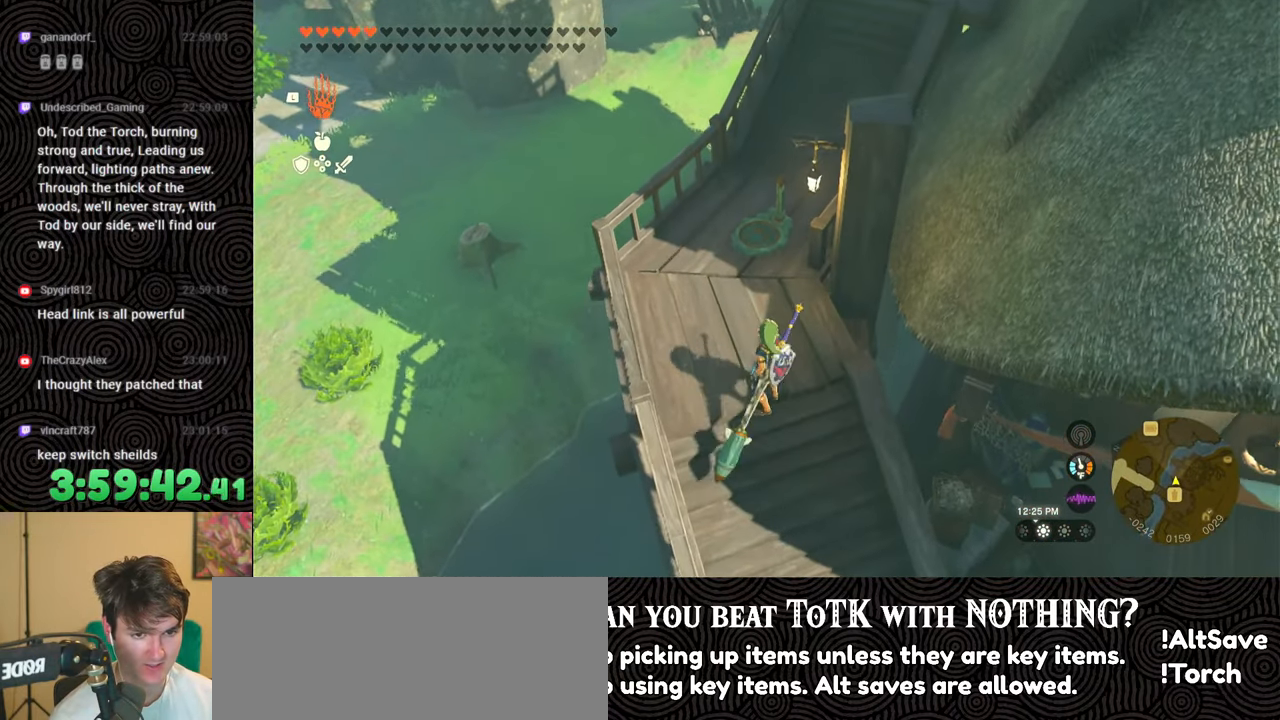
{"buttons": [], "left_stick": "center", "right_stick": "center", "events": [[117, "right_stick", "center"]]}
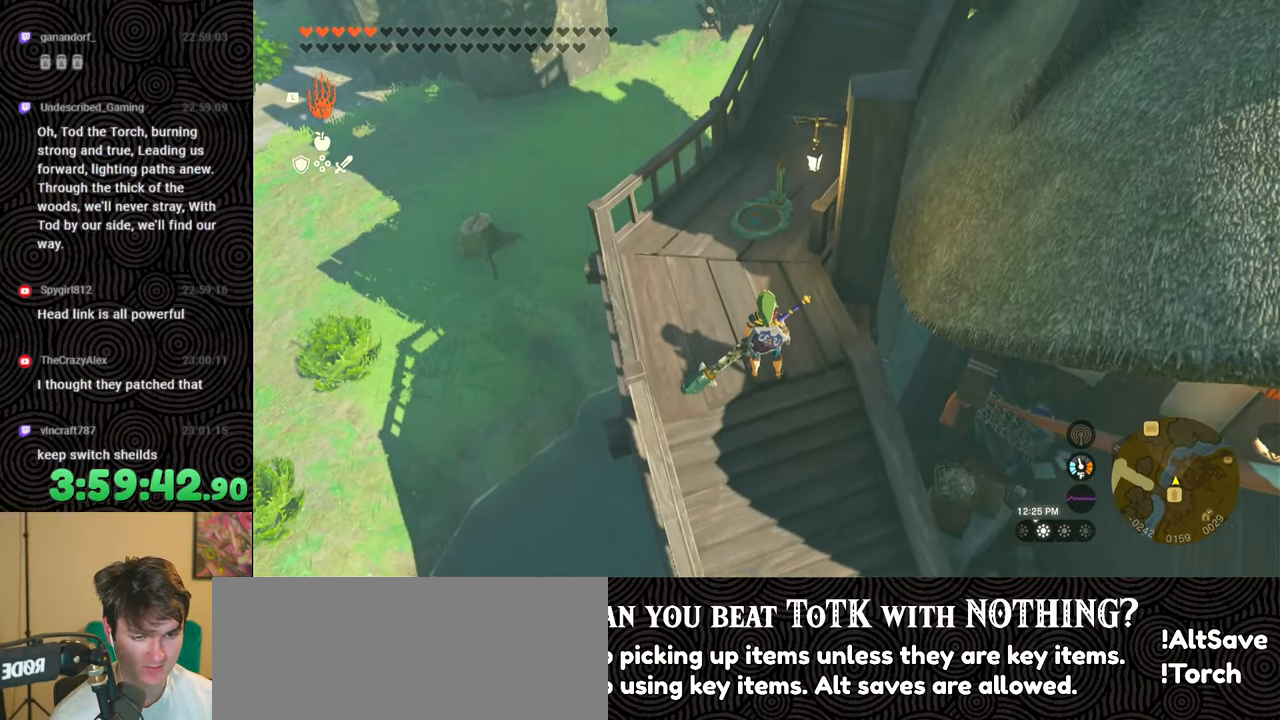
{"buttons": [], "left_stick": "center", "right_stick": "center", "events": []}